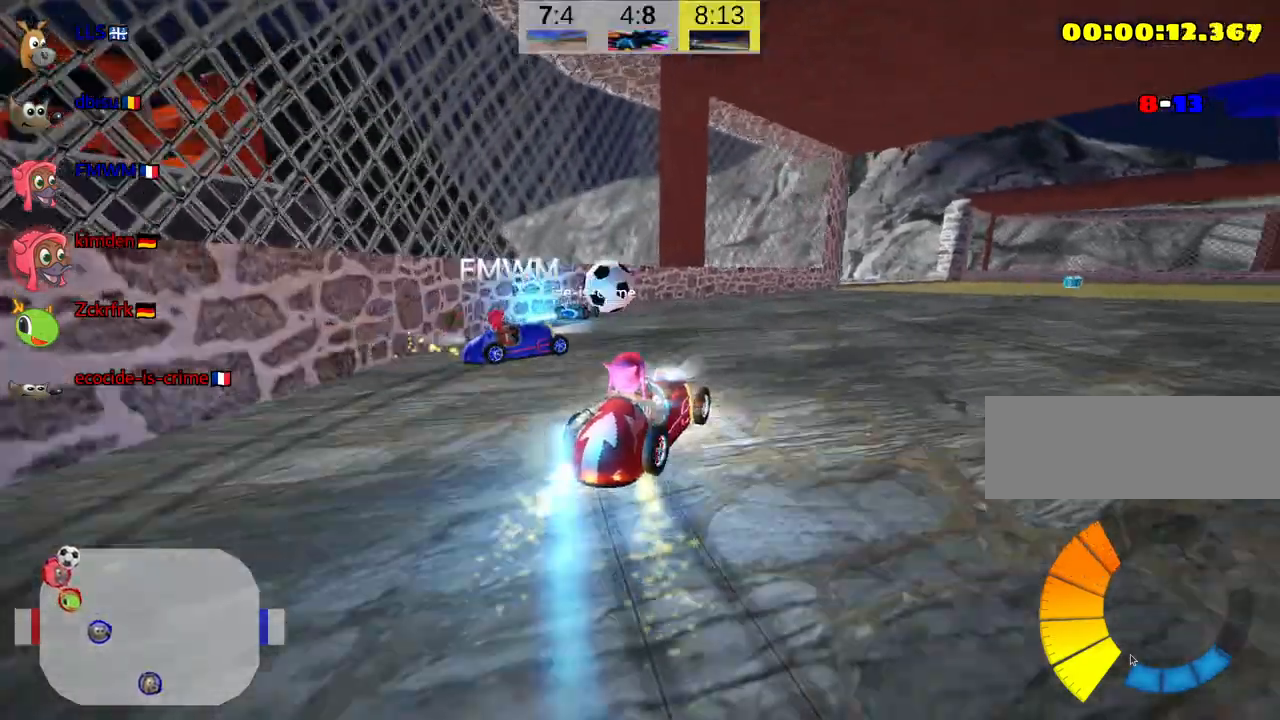
Gameplay with keyboard; each line is a JSON object with the keys held at the frame after it. "events" lists presses ("down") and releases ("up") of "down", "fire", "flag", "left", "look", "nitro", "right", "skid" and "up" between this image and that frame as [ms after this image, input, new state], when the widget could be followed in between. No other keys are recorded. Mouse input is not recorded. Key names are as the overlay labels them; some are game actions (e.g. jump) rather than physical keys.
{"keys": ["up"], "events": [[134, "skid", "up"]]}
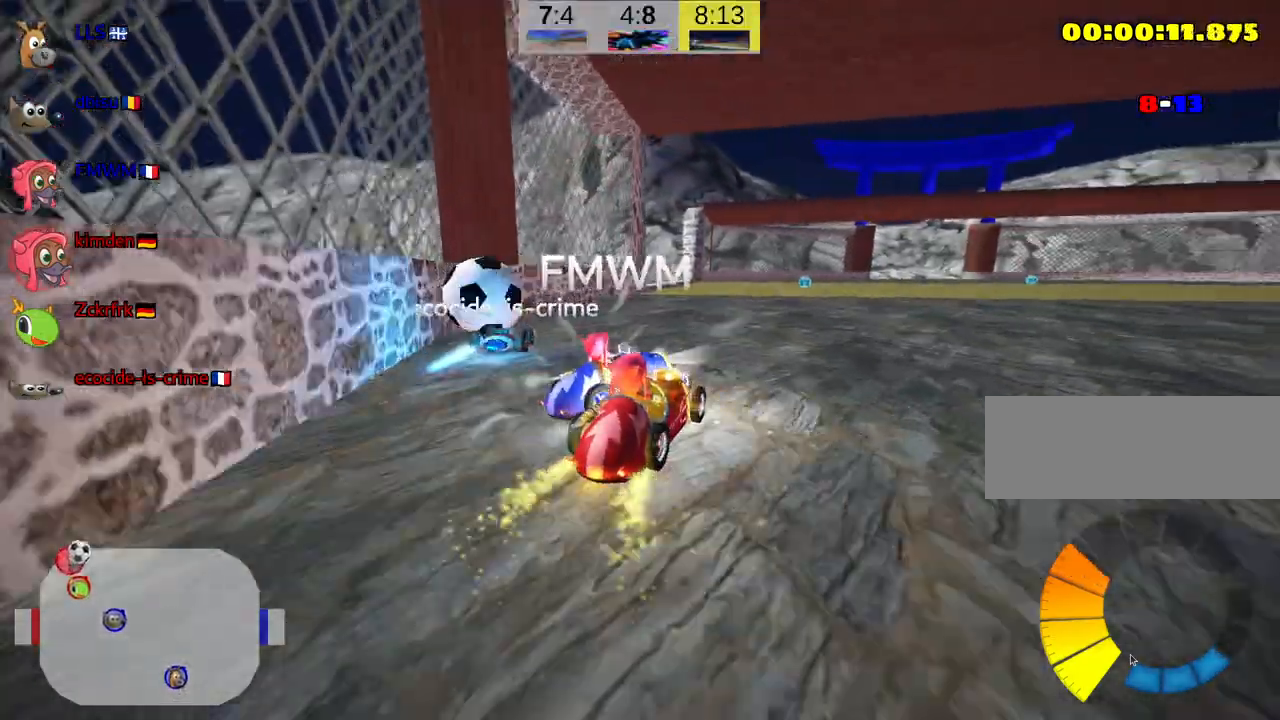
{"keys": [], "events": [[84, "left", "down"], [317, "left", "up"], [317, "up", "up"]]}
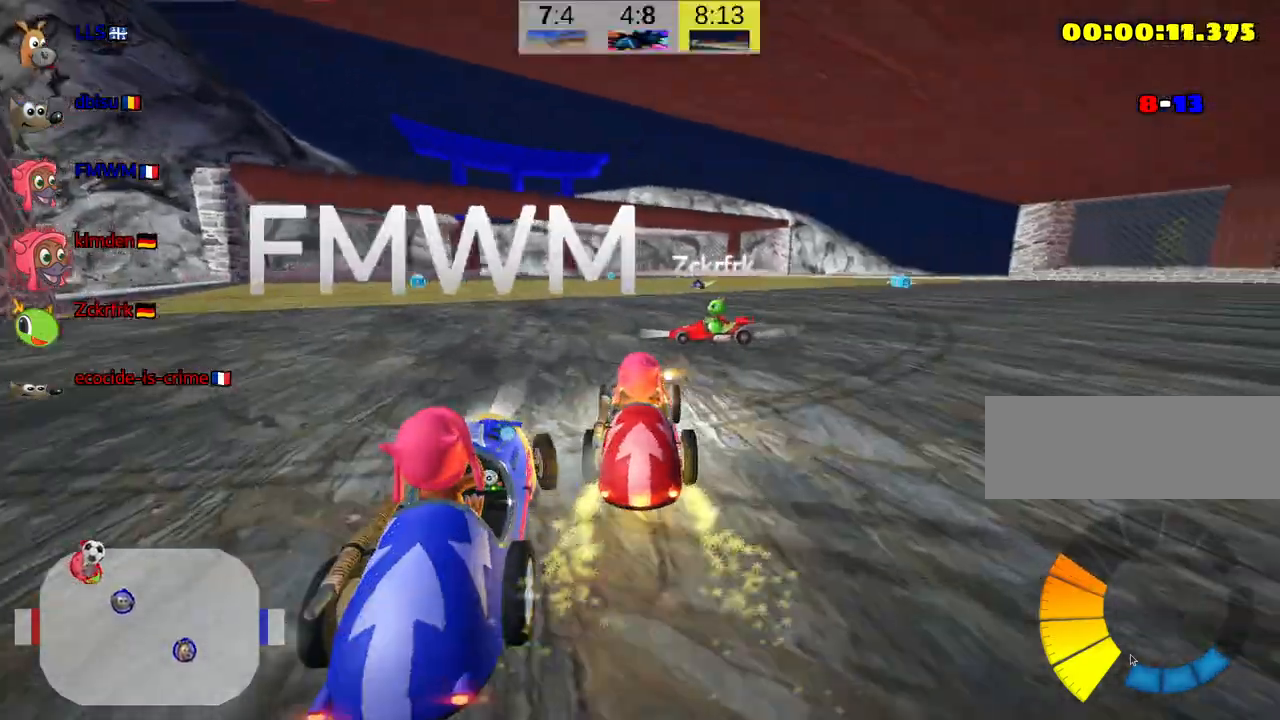
{"keys": ["up"], "events": [[134, "left", "down"], [167, "up", "down"], [417, "left", "up"]]}
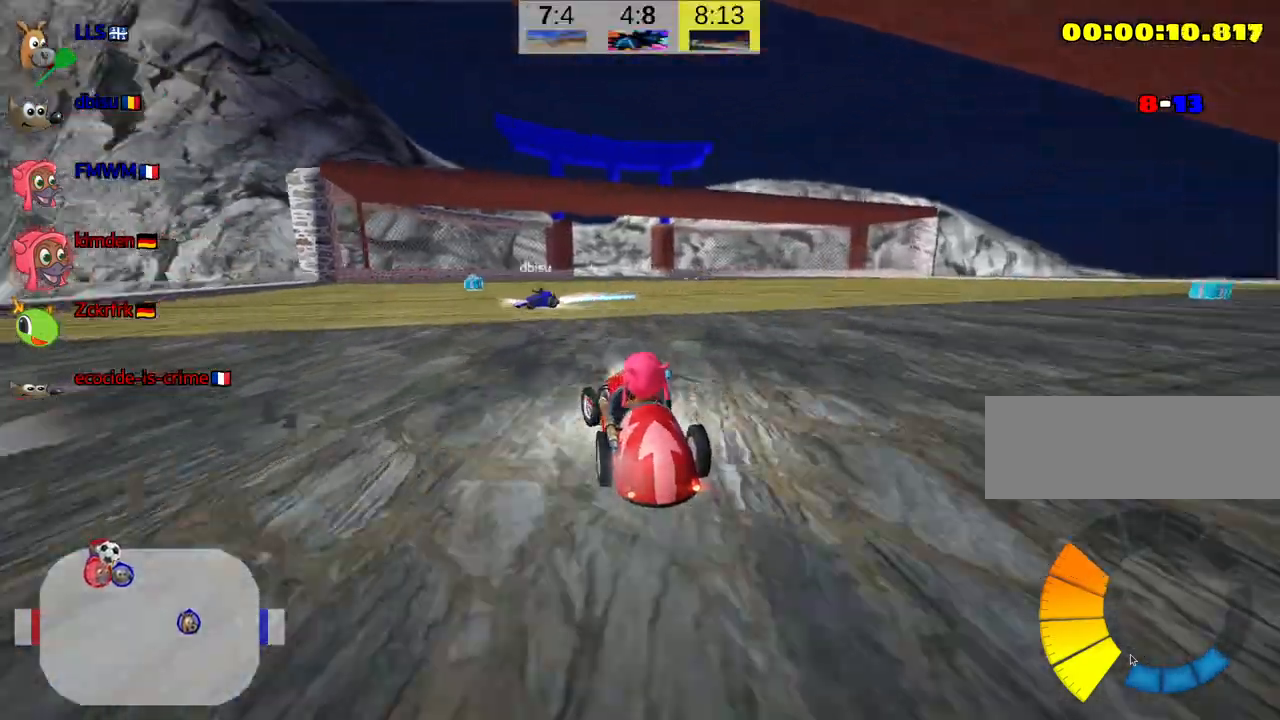
{"keys": ["up"], "events": [[217, "left", "down"], [417, "left", "up"]]}
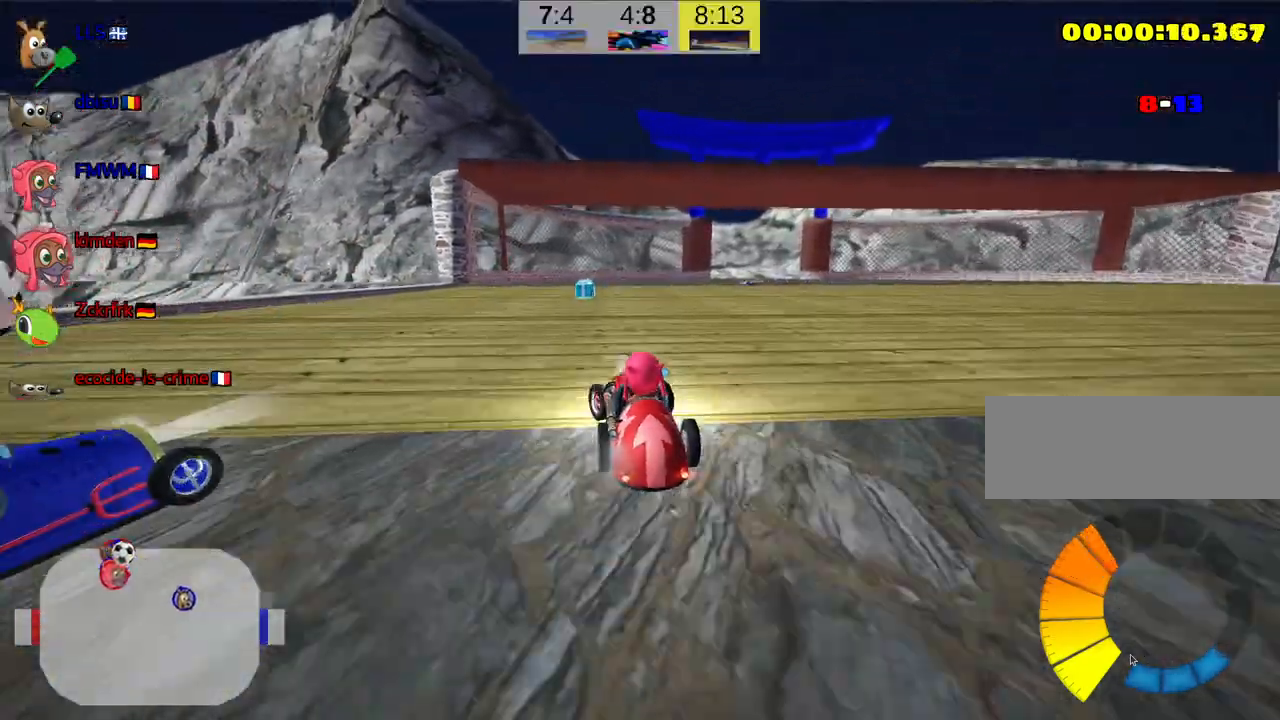
{"keys": ["up"], "events": [[250, "right", "down"], [400, "right", "up"]]}
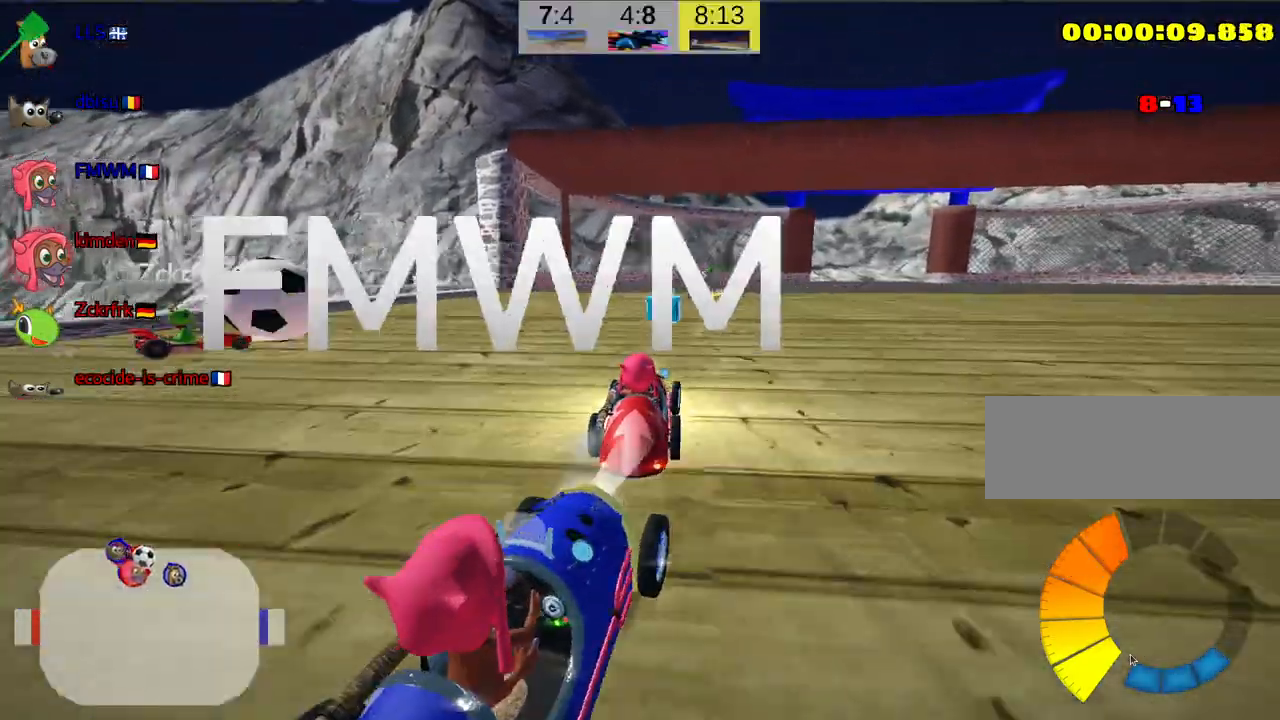
{"keys": ["right", "up"], "events": [[17, "up", "up"], [317, "up", "down"], [450, "right", "down"]]}
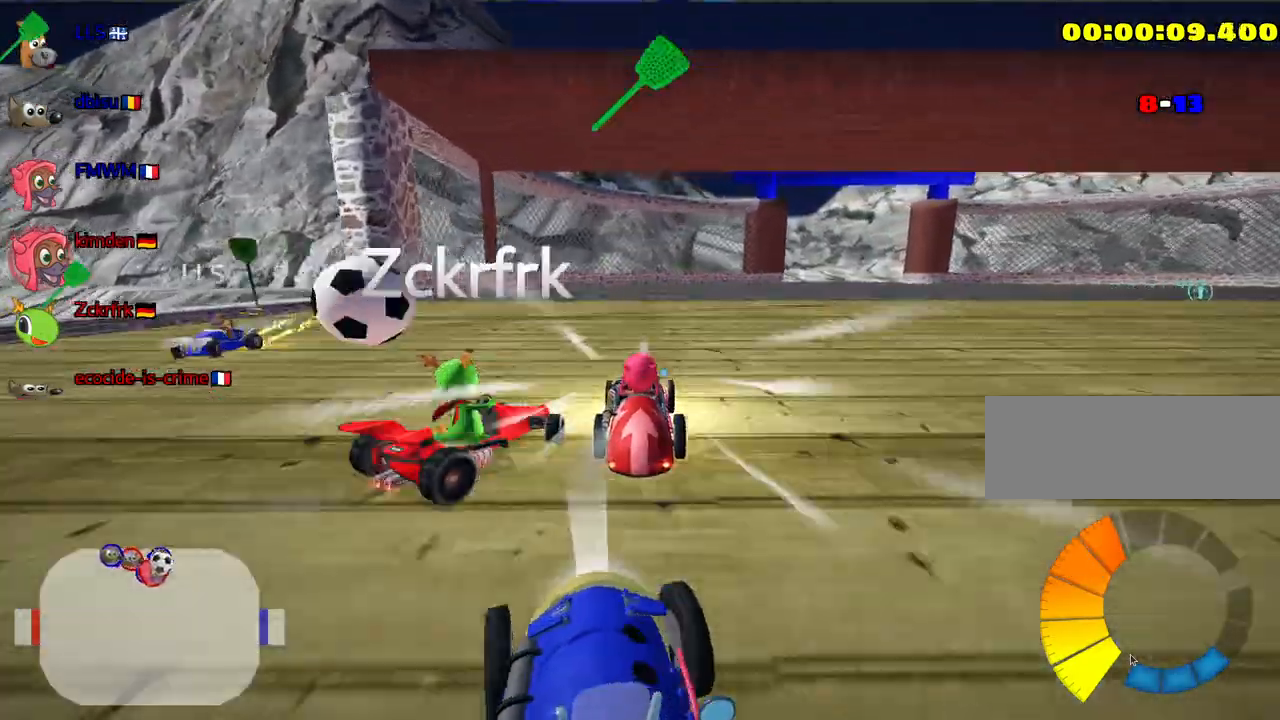
{"keys": ["fire", "right"], "events": [[17, "right", "up"], [100, "up", "up"], [350, "fire", "down"], [467, "right", "down"]]}
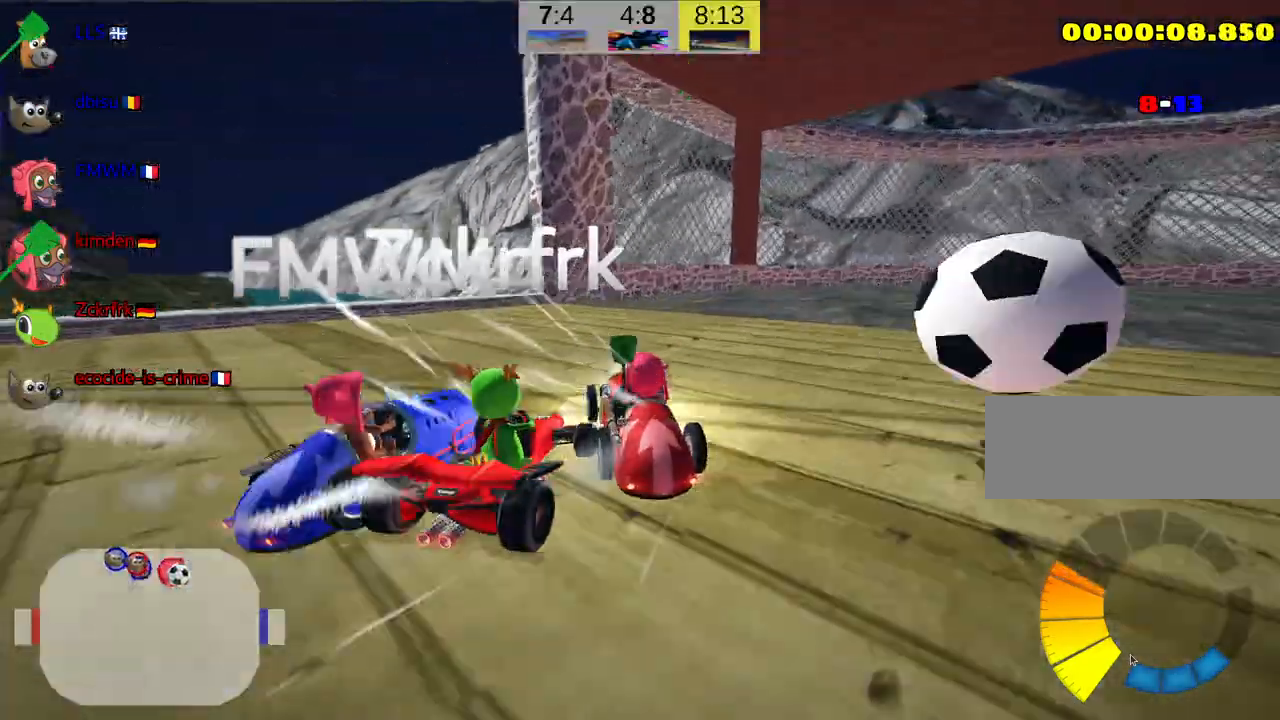
{"keys": ["flag", "right"], "events": [[34, "fire", "up"], [34, "skid", "down"], [250, "skid", "up"], [300, "flag", "down"]]}
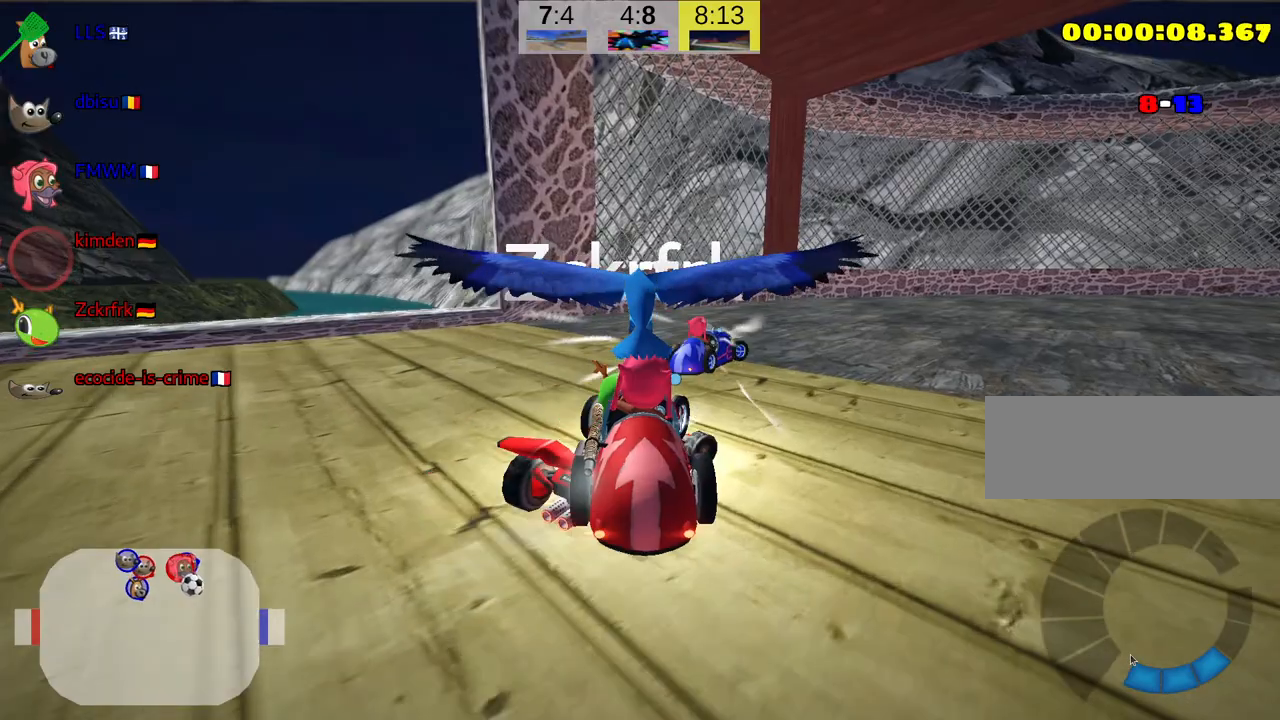
{"keys": ["right"], "events": [[467, "flag", "up"]]}
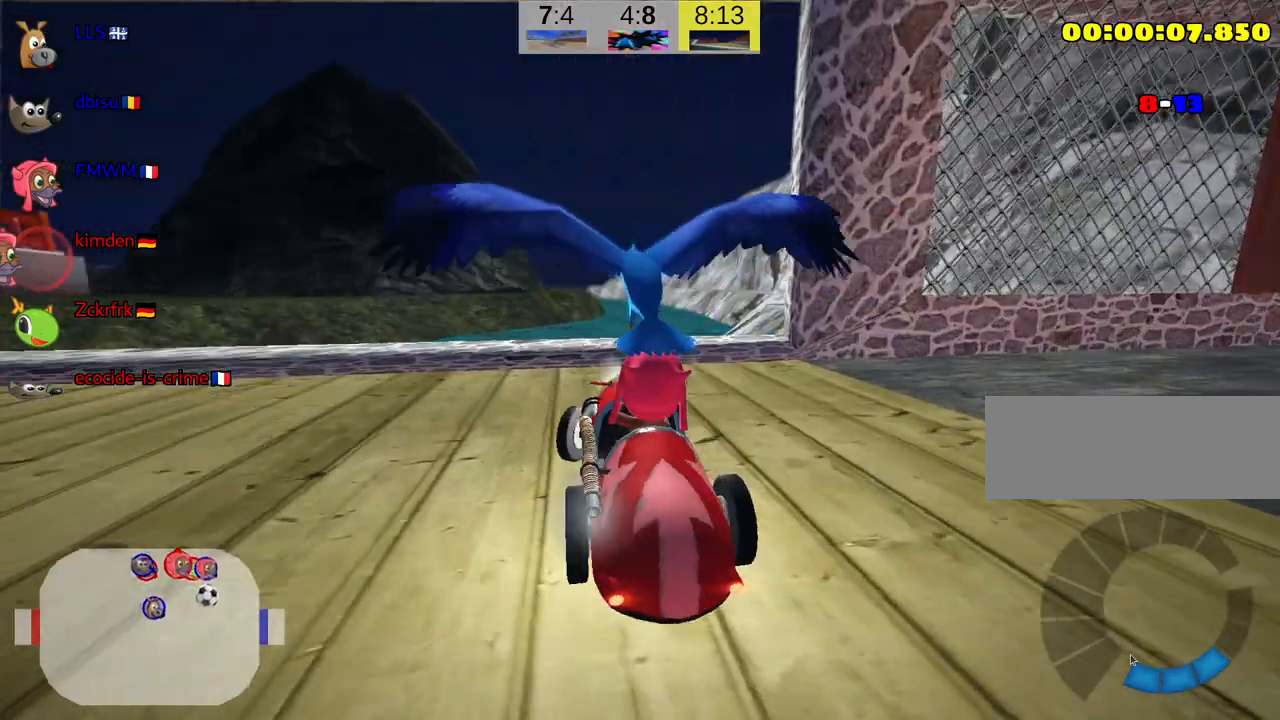
{"keys": ["down", "right"], "events": [[384, "down", "down"]]}
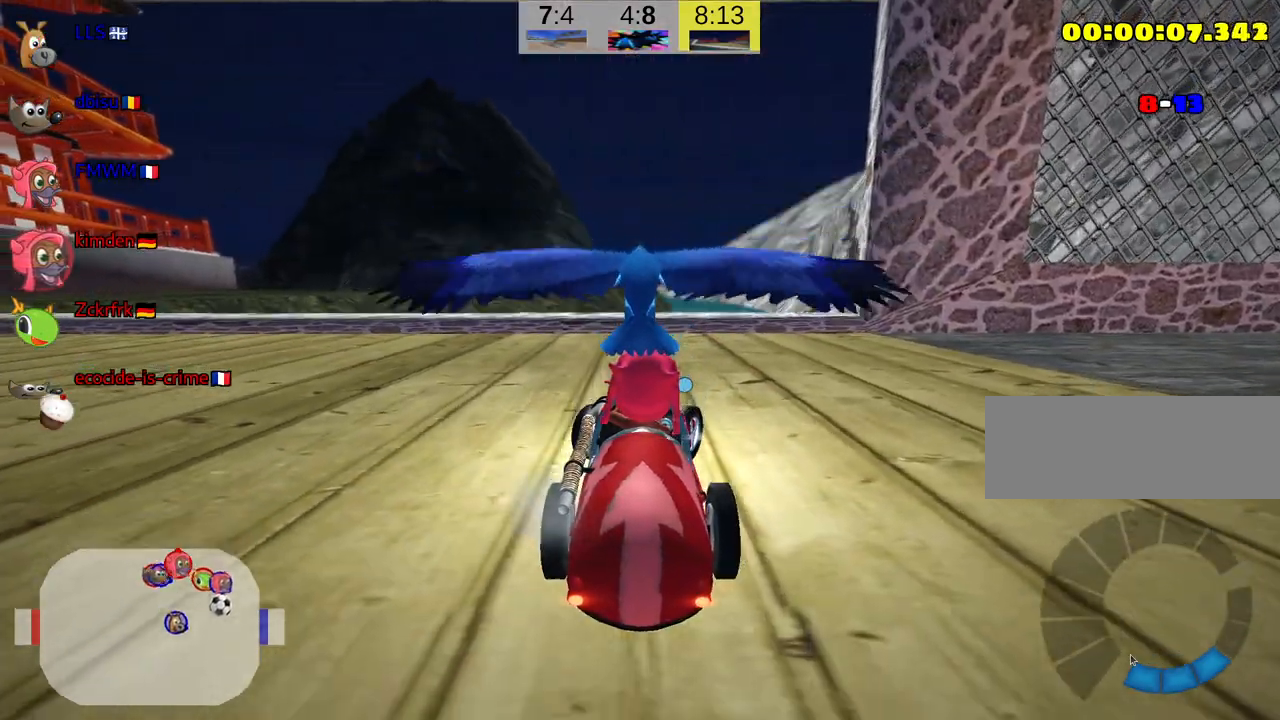
{"keys": ["up"], "events": [[350, "down", "up"], [350, "right", "up"], [400, "up", "down"]]}
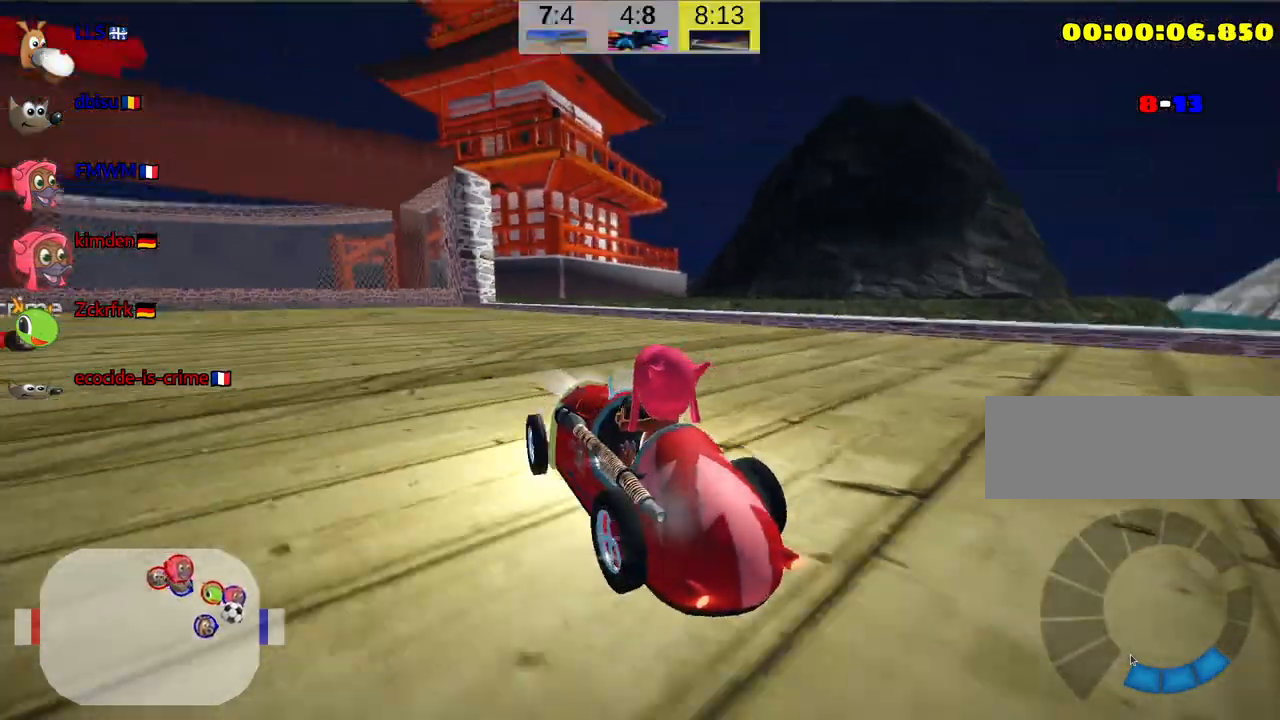
{"keys": ["left", "up"], "events": [[50, "nitro", "down"], [267, "nitro", "up"], [367, "left", "down"]]}
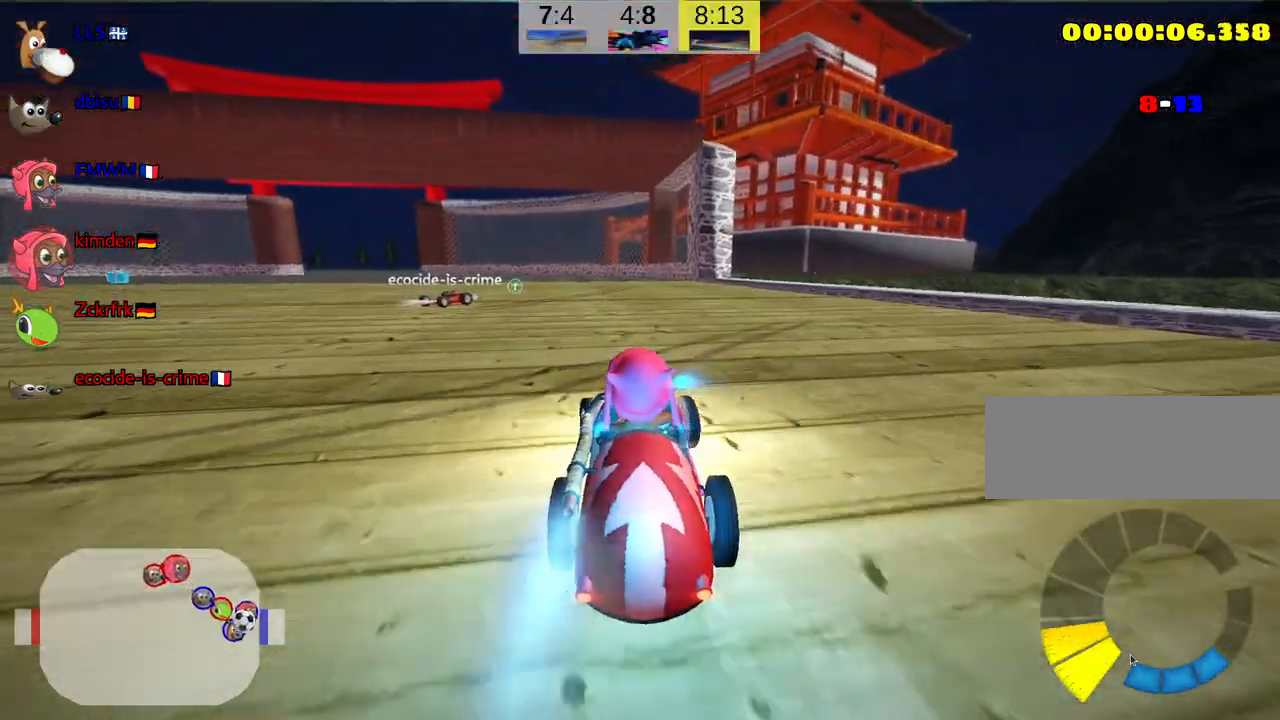
{"keys": ["right", "up"], "events": [[184, "left", "up"], [300, "right", "down"]]}
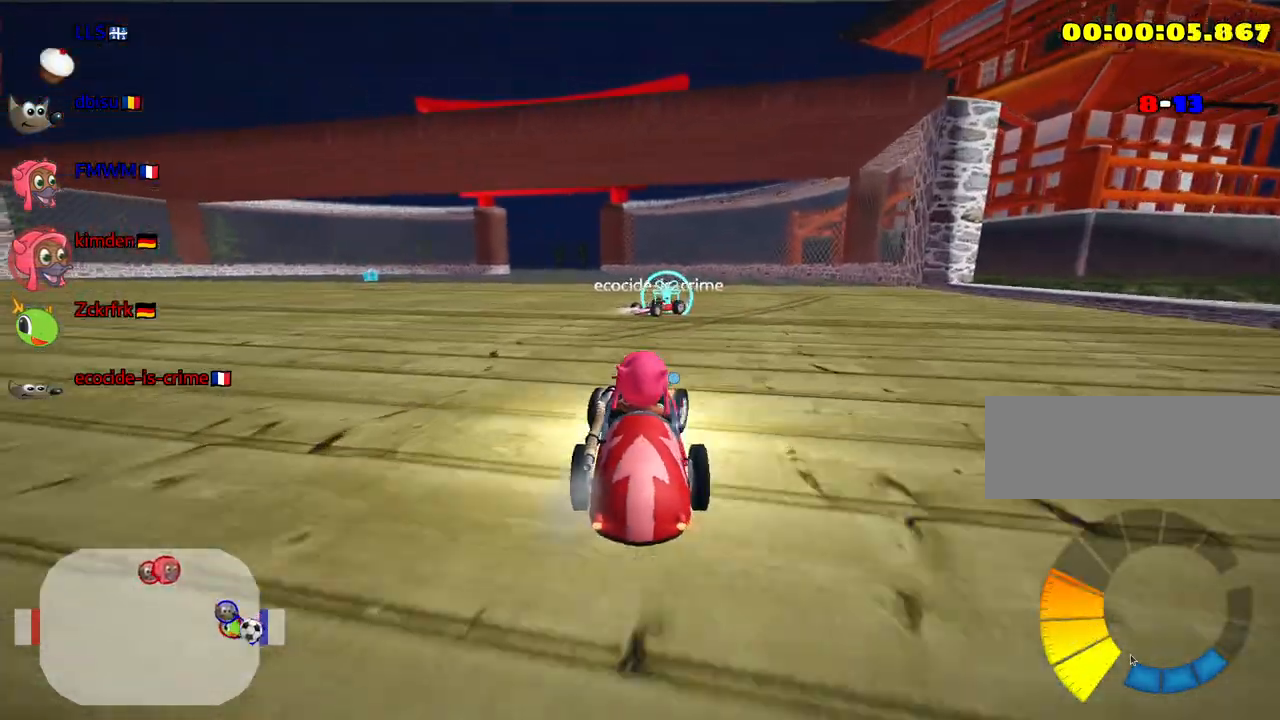
{"keys": ["left", "skid", "up"], "events": [[67, "right", "up"], [300, "left", "down"], [317, "skid", "down"]]}
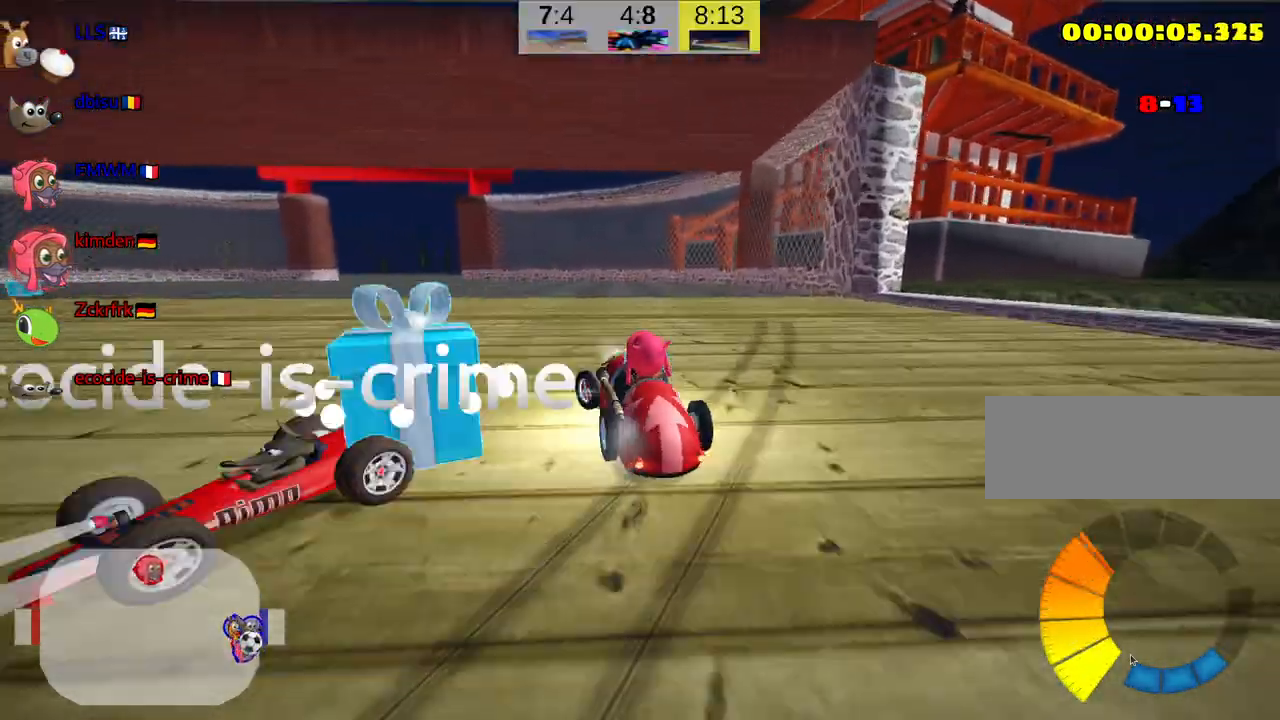
{"keys": ["left", "up"], "events": [[150, "left", "up"], [217, "skid", "up"], [467, "left", "down"]]}
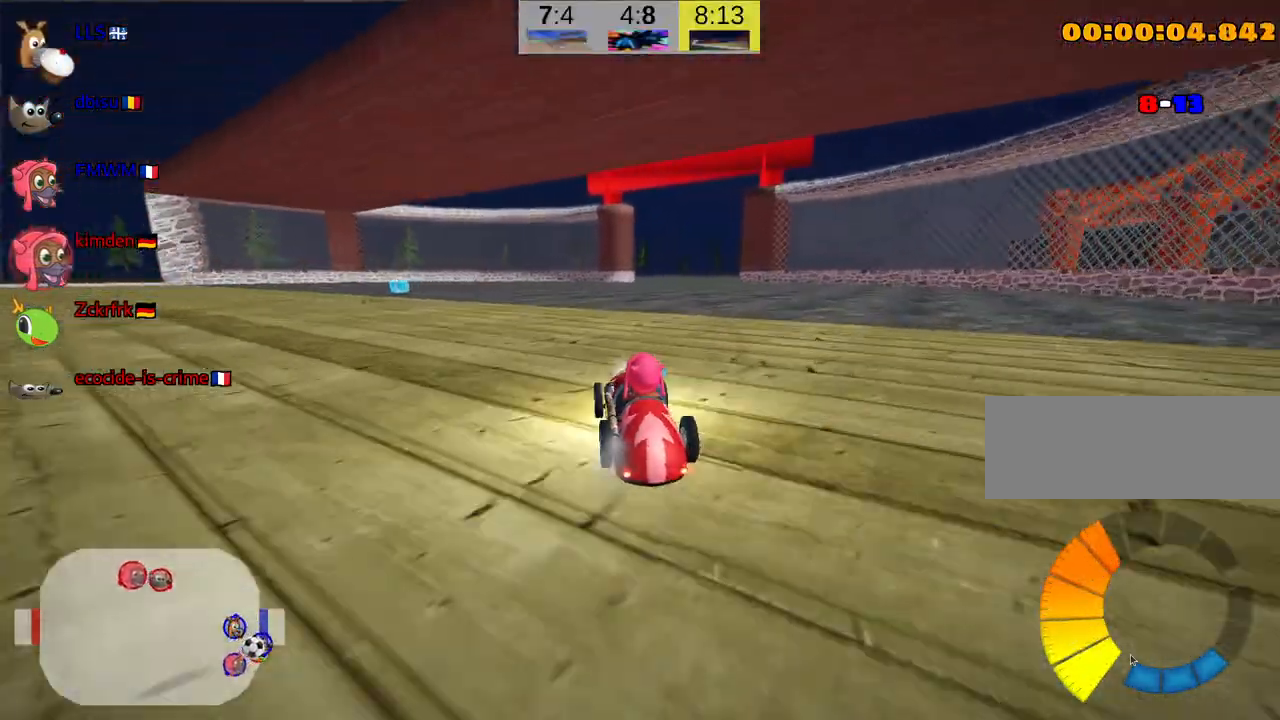
{"keys": ["up"], "events": [[184, "left", "up"]]}
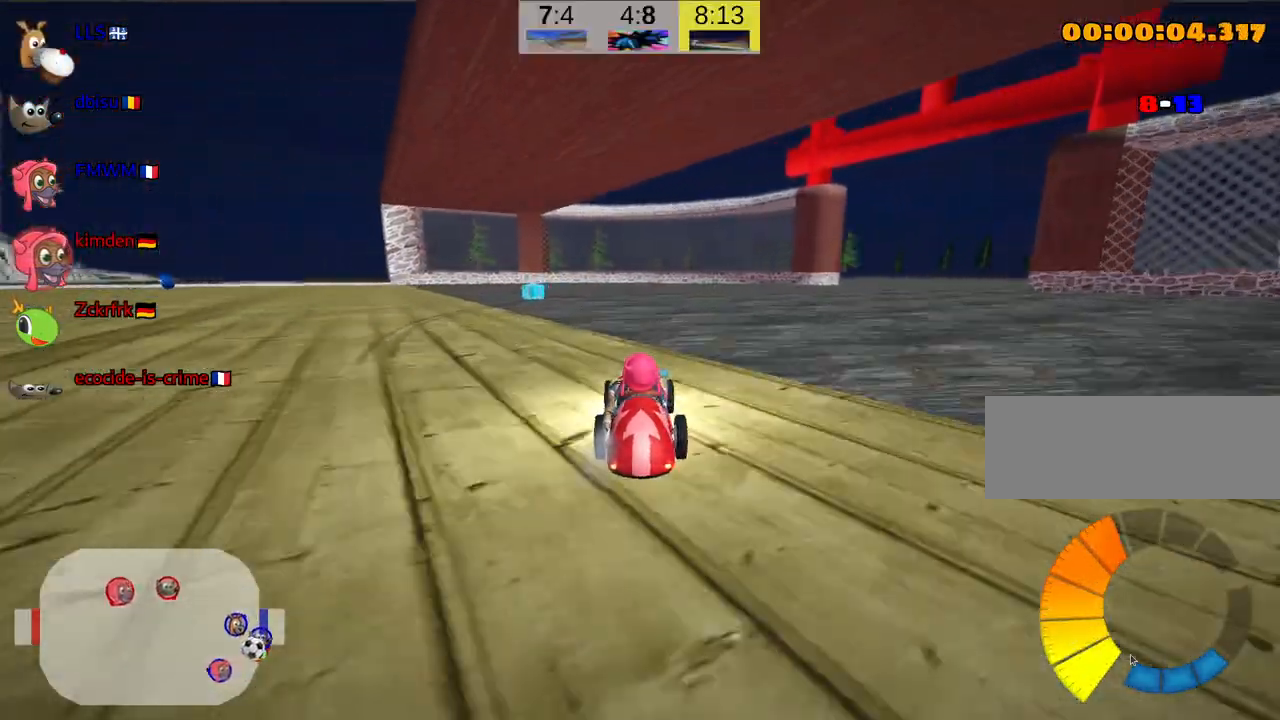
{"keys": ["right", "skid", "up"], "events": [[100, "left", "down"], [150, "skid", "down"], [184, "left", "up"], [350, "right", "down"]]}
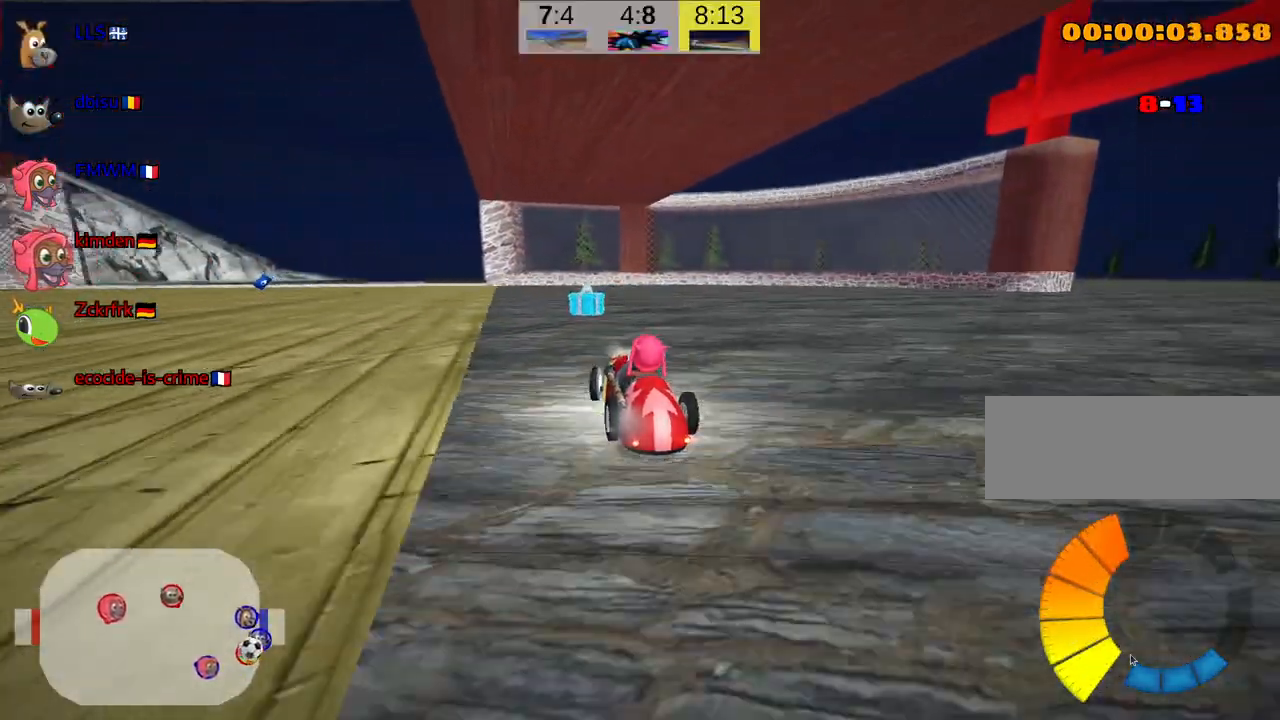
{"keys": ["left", "skid", "up"], "events": [[167, "left", "down"], [250, "right", "up"]]}
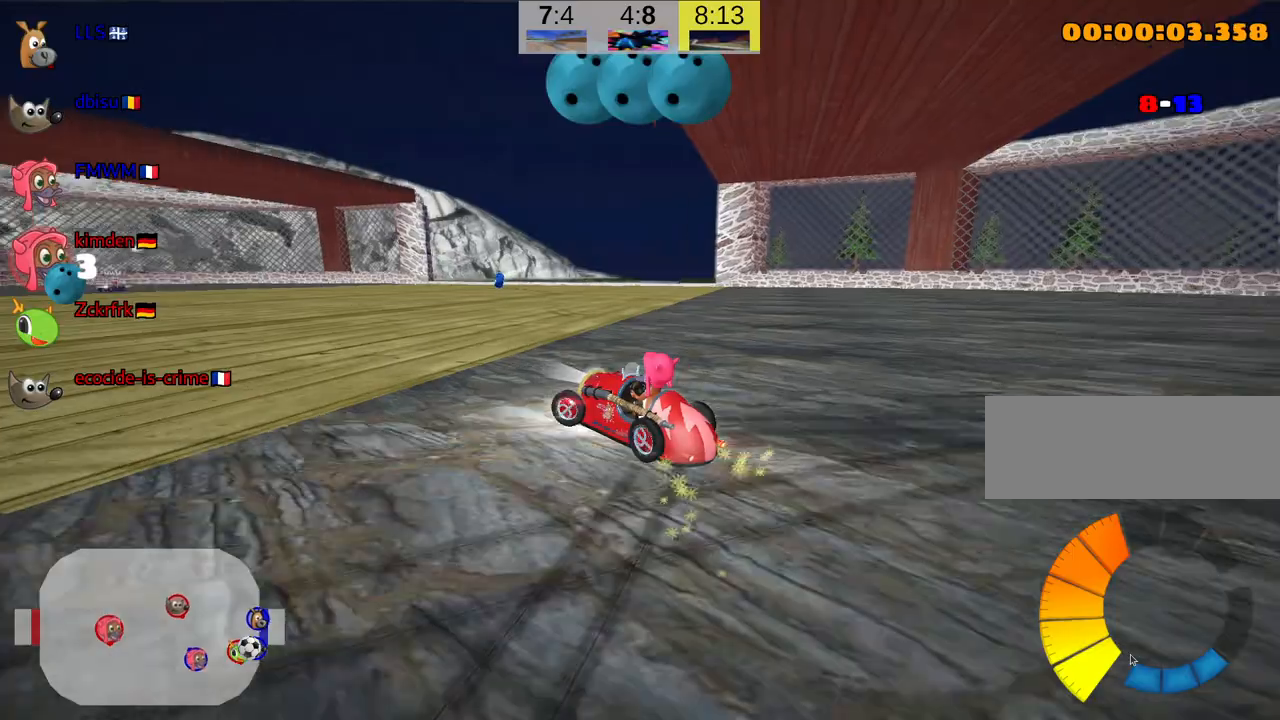
{"keys": ["up"], "events": [[367, "left", "up"], [384, "skid", "up"]]}
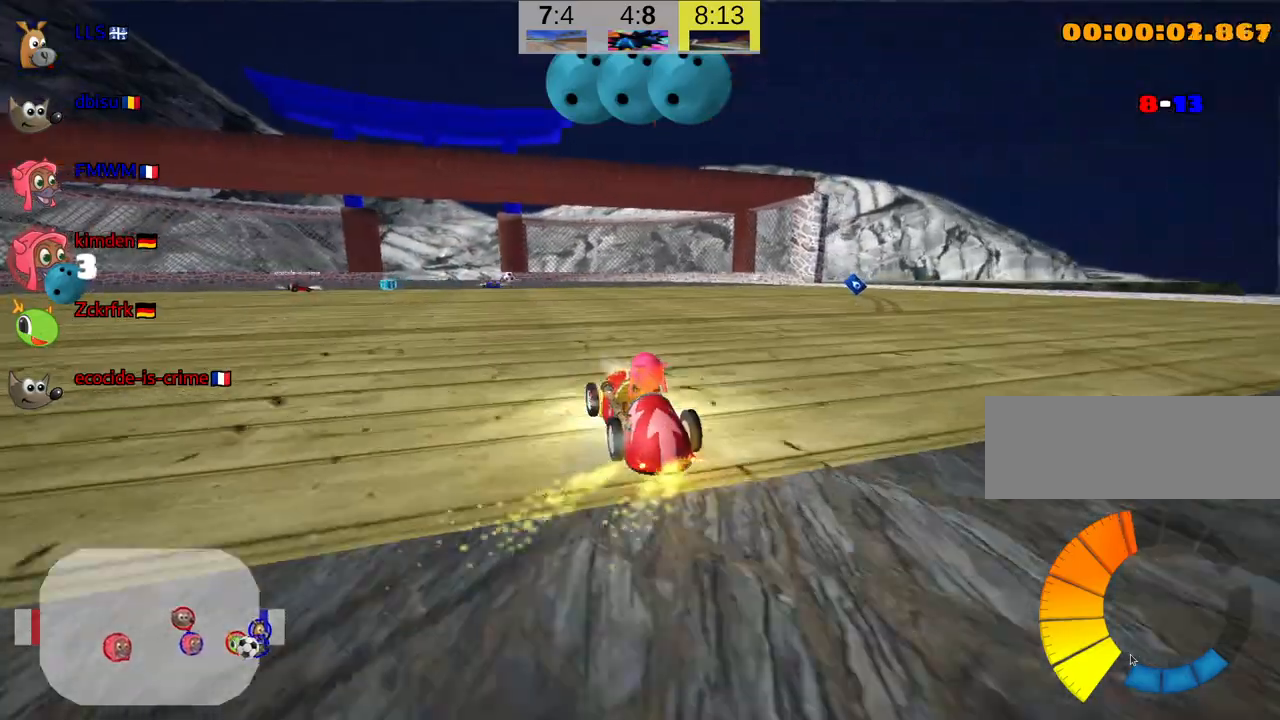
{"keys": ["up"], "events": [[50, "nitro", "down"], [167, "nitro", "up"]]}
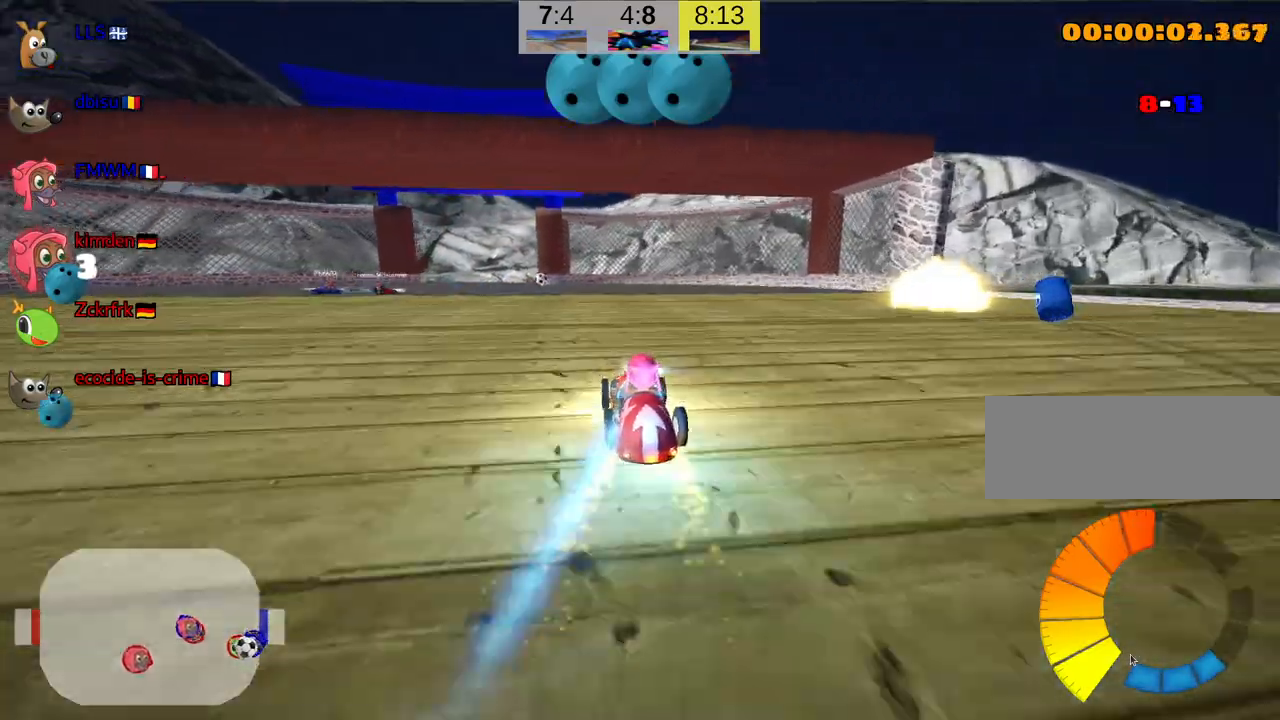
{"keys": ["up"], "events": []}
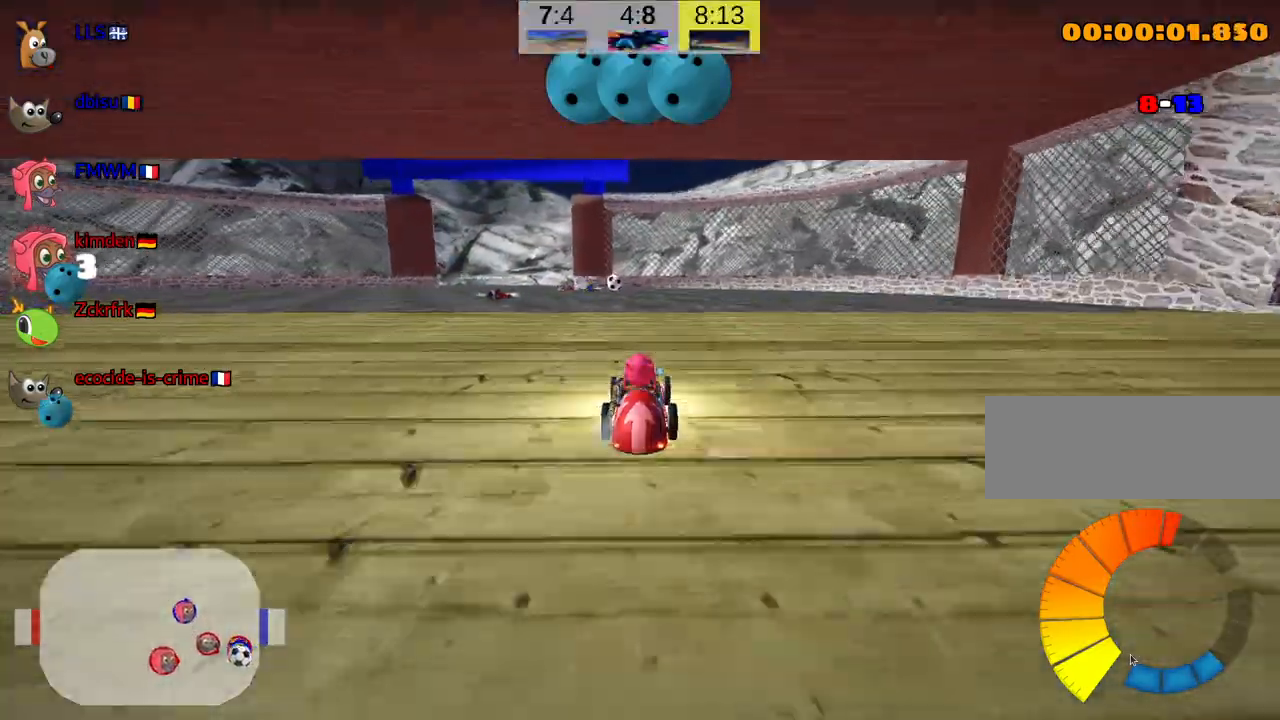
{"keys": ["up"], "events": [[117, "right", "down"], [267, "fire", "down"], [417, "right", "up"], [484, "fire", "up"]]}
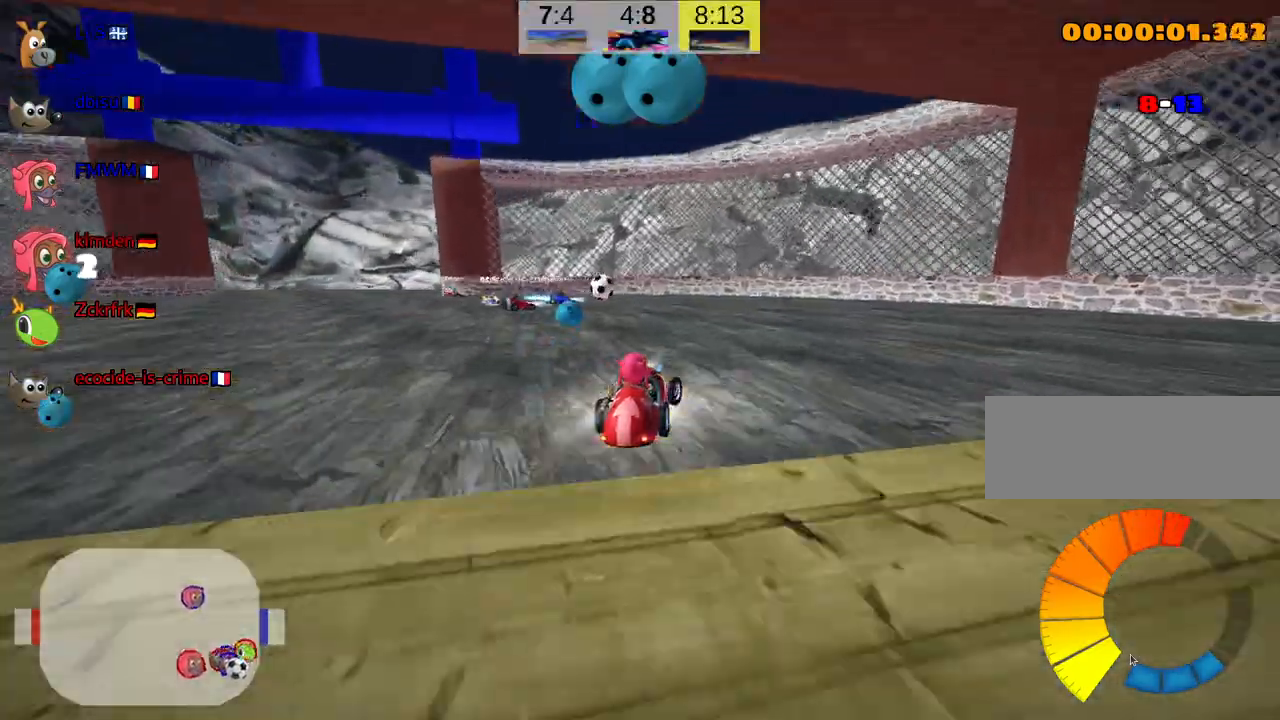
{"keys": ["fire", "left", "skid", "up"], "events": [[34, "fire", "down"], [134, "fire", "up"], [300, "fire", "down"], [300, "left", "down"], [334, "skid", "down"]]}
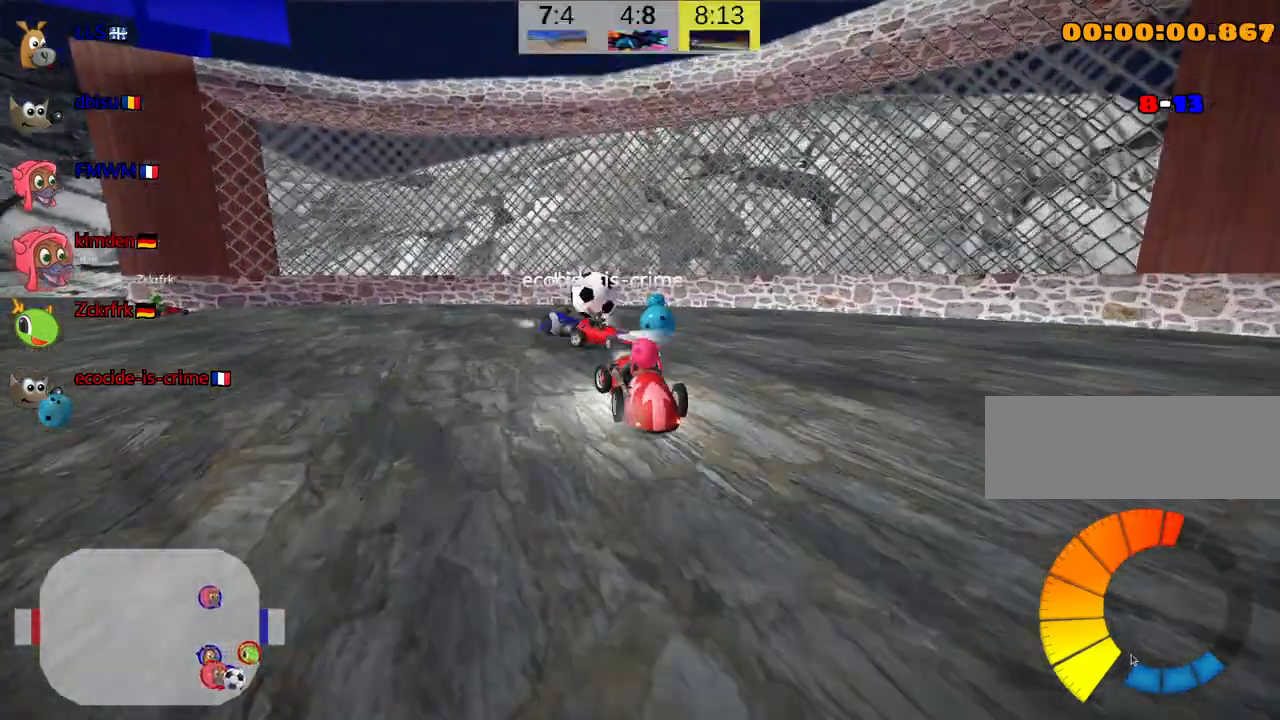
{"keys": ["left", "up"], "events": [[117, "fire", "up"], [367, "skid", "up"]]}
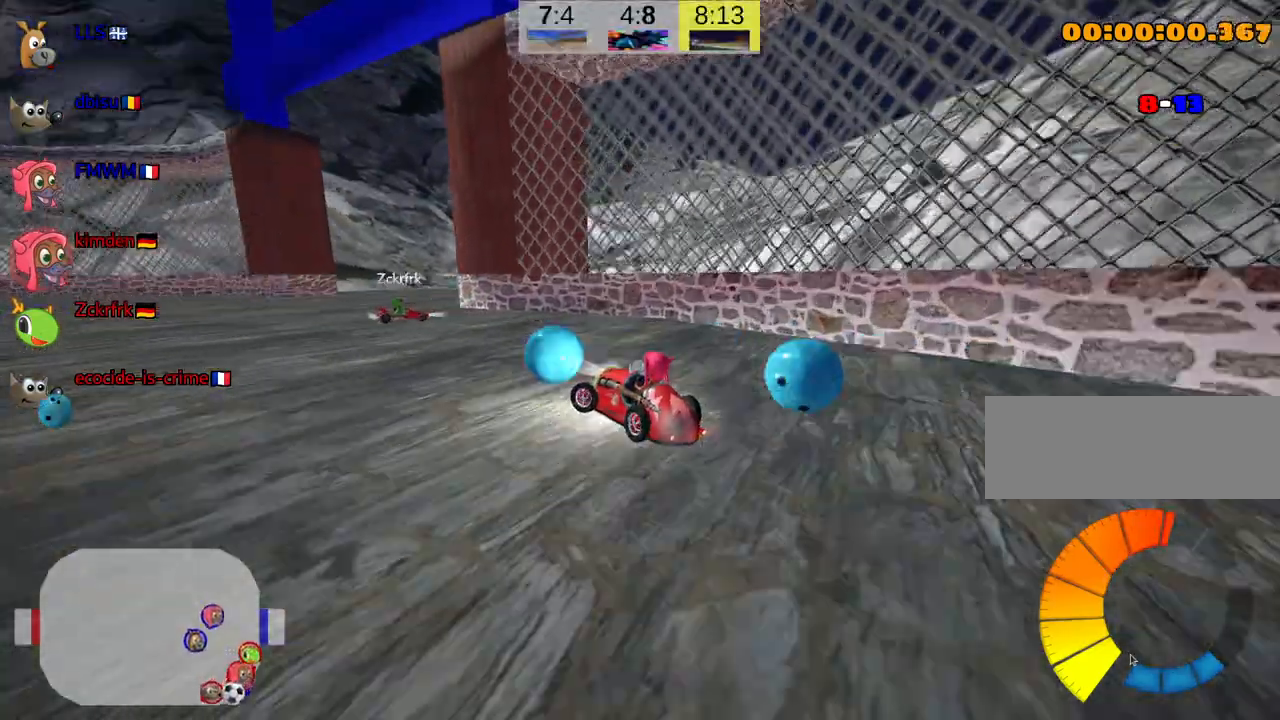
{"keys": ["left", "up"], "events": []}
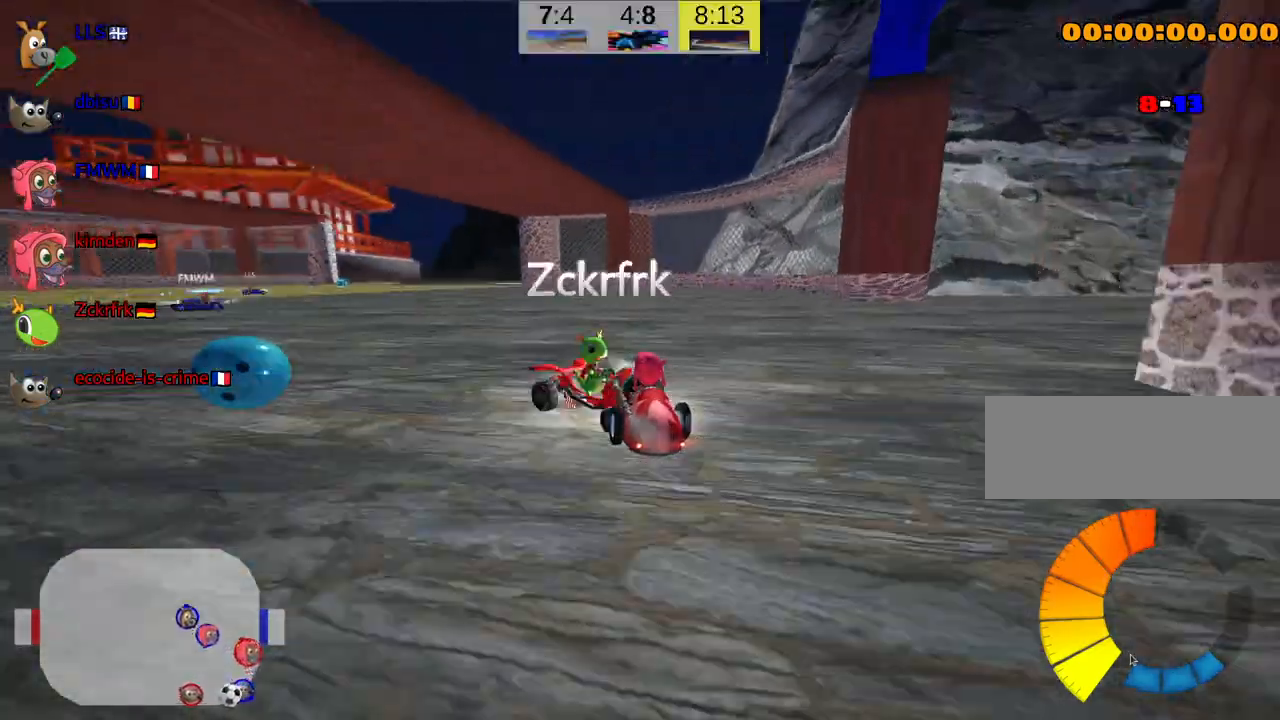
{"keys": ["left", "nitro", "skid", "up"], "events": [[167, "nitro", "down"], [384, "skid", "down"]]}
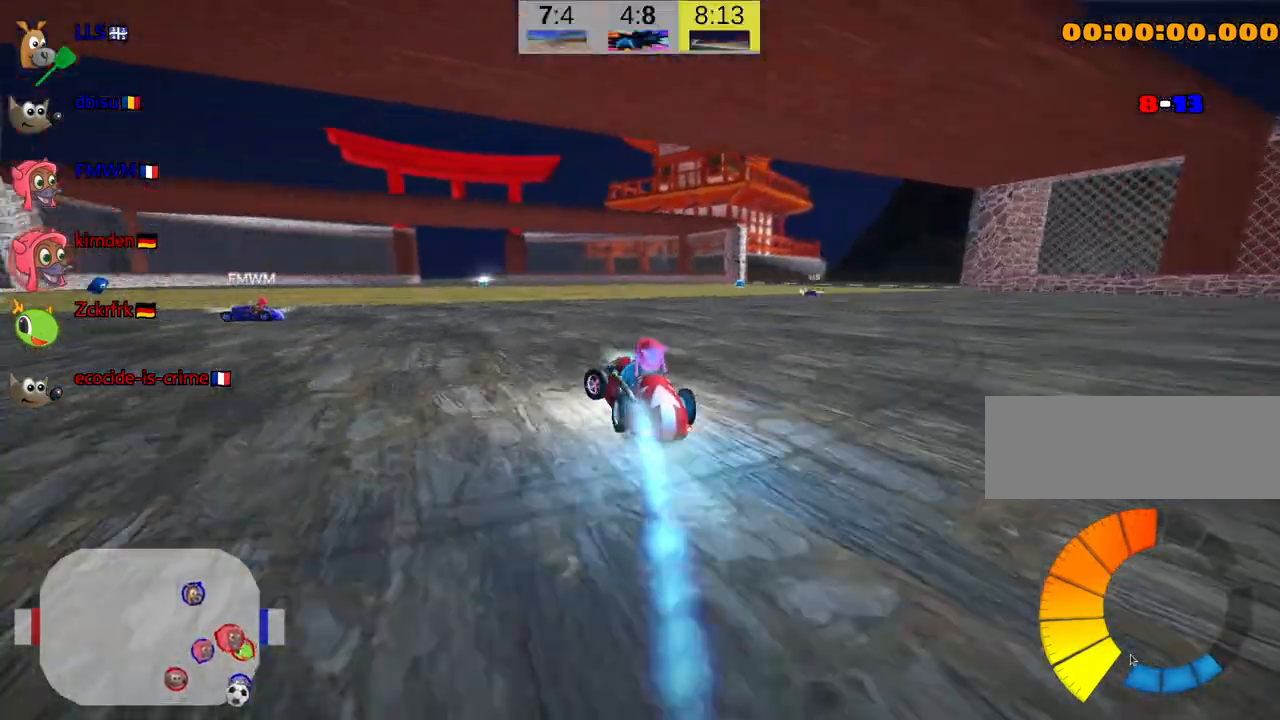
{"keys": ["left", "nitro", "skid", "up"], "events": []}
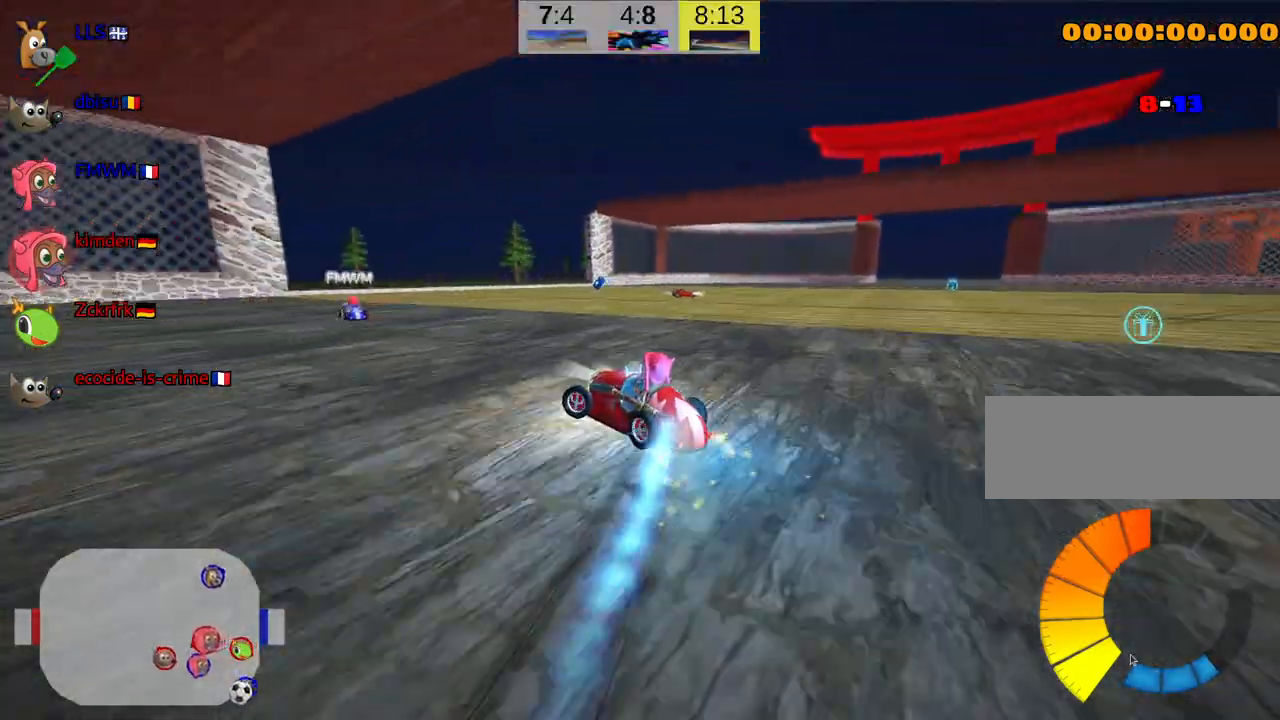
{"keys": ["left", "nitro", "skid", "up"], "events": []}
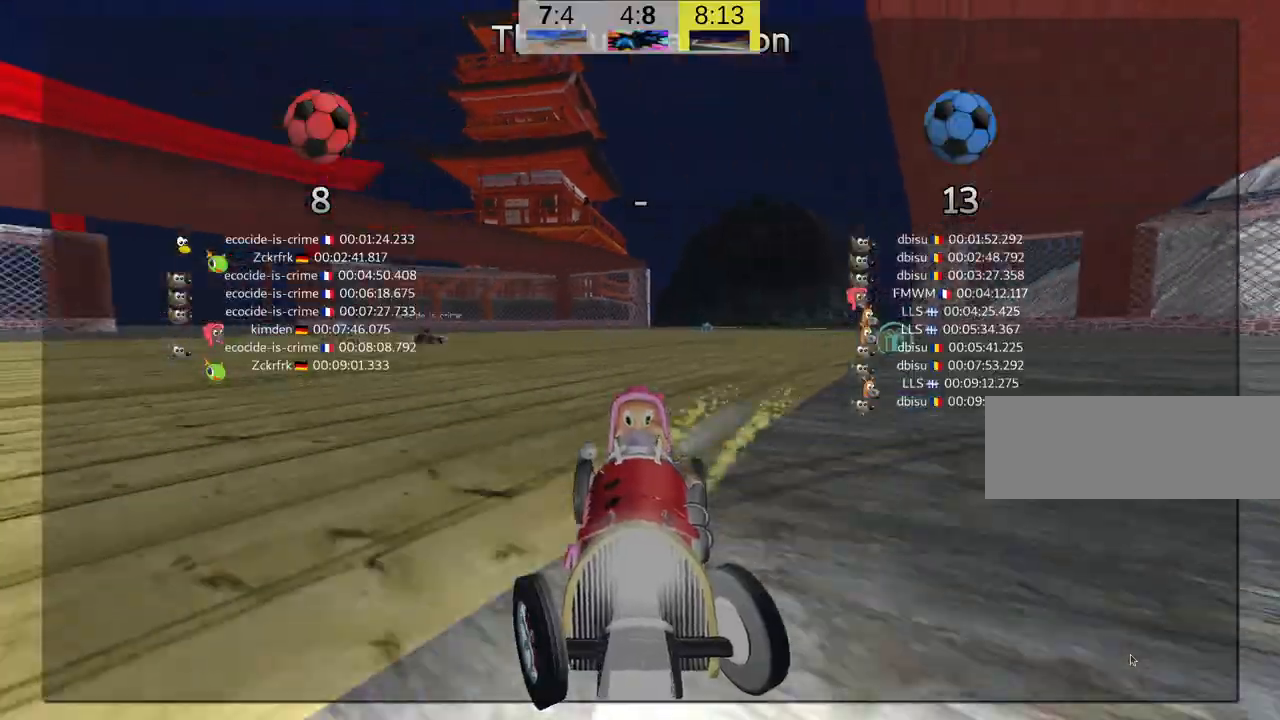
{"keys": [], "events": [[100, "nitro", "up"], [134, "up", "up"], [184, "left", "up"], [200, "skid", "up"]]}